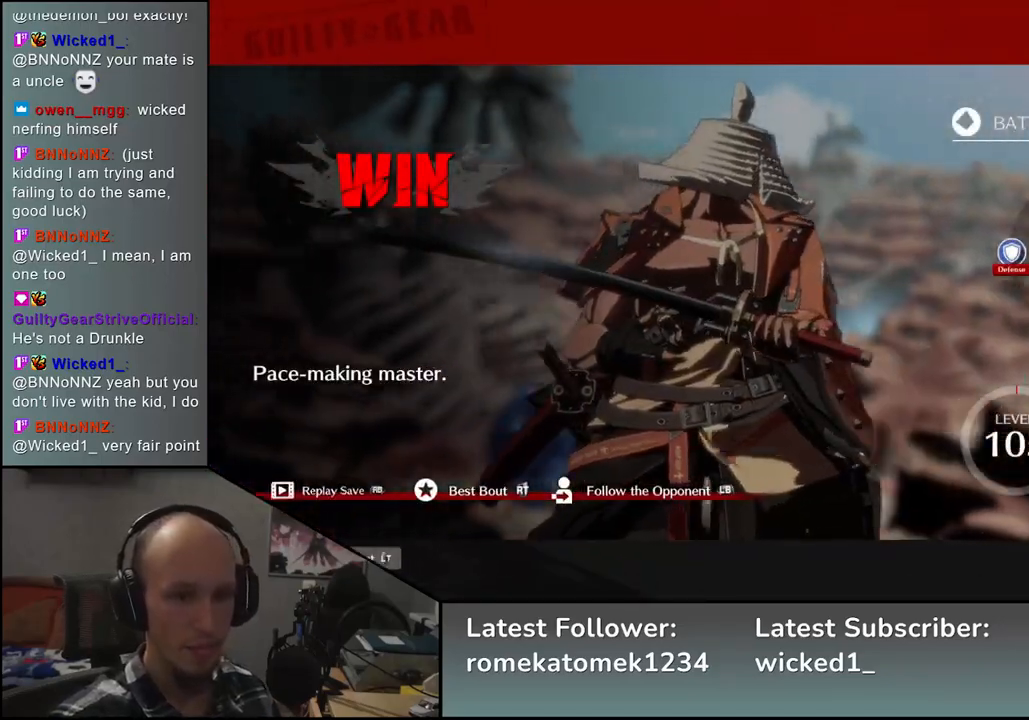
Gameplay with a controller (arcade stick); each line is a JSON object with the inputs held at the frame after it. "events" lists button and stick changes between this image and that frame as [ms after this image, input, new state], when the widget could be followed in between. Not read: L3 R3.
{"buttons": [], "left_stick": "center", "events": [[50, "L1", "down"], [167, "L1", "up"]]}
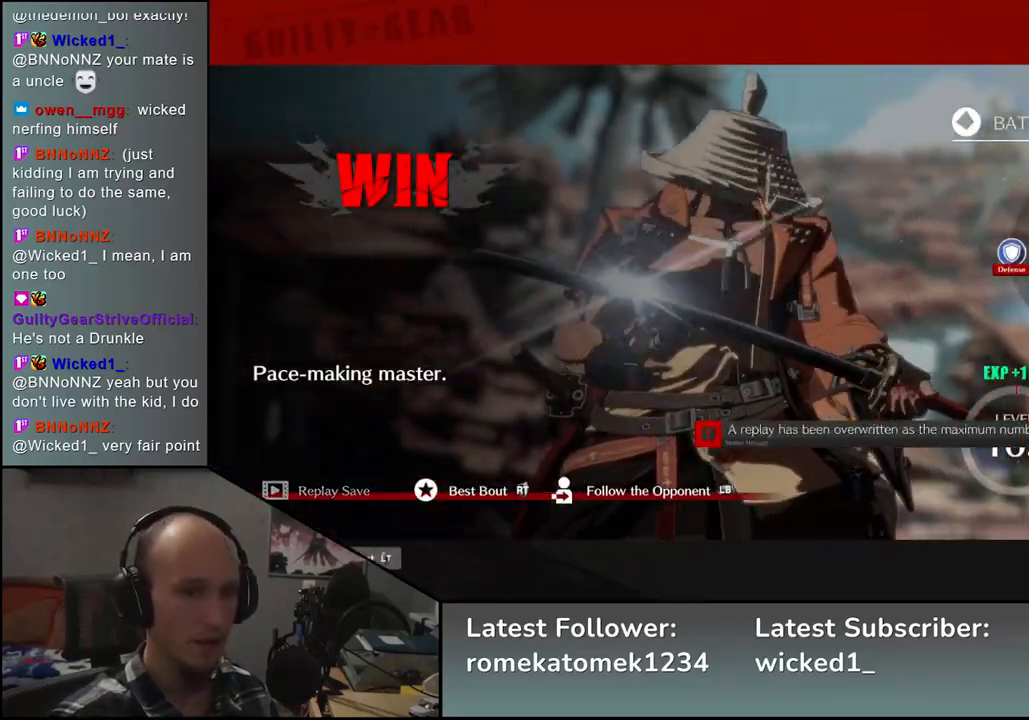
{"buttons": ["L1"], "left_stick": "center", "events": [[133, "L1", "down"], [217, "L1", "up"], [483, "L1", "down"]]}
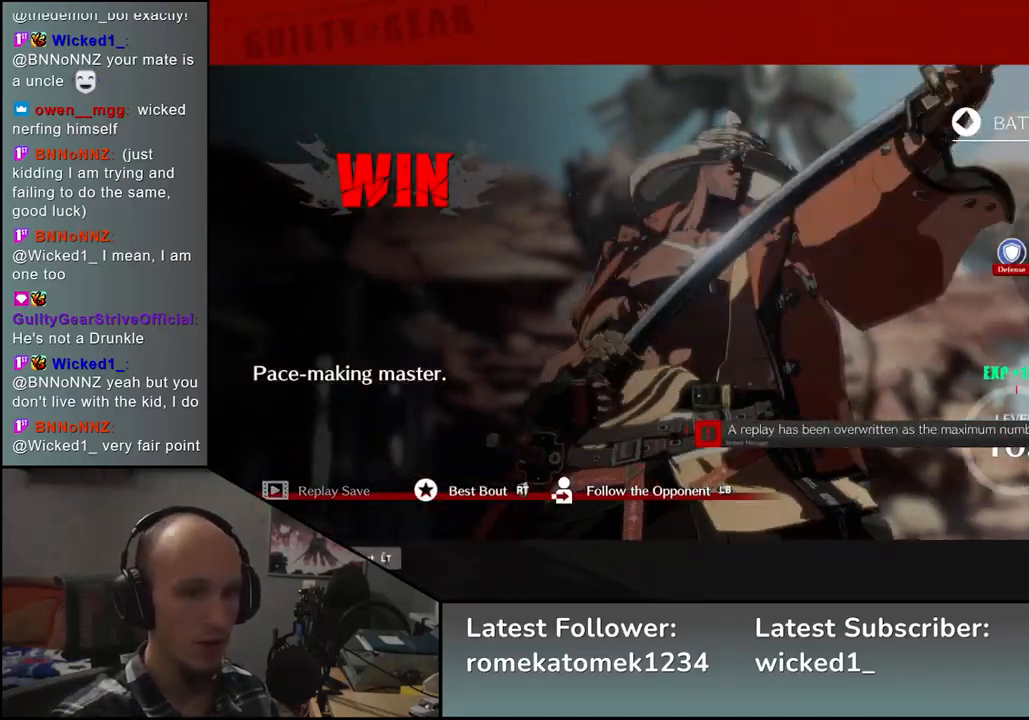
{"buttons": [], "left_stick": "center", "events": [[67, "L1", "up"]]}
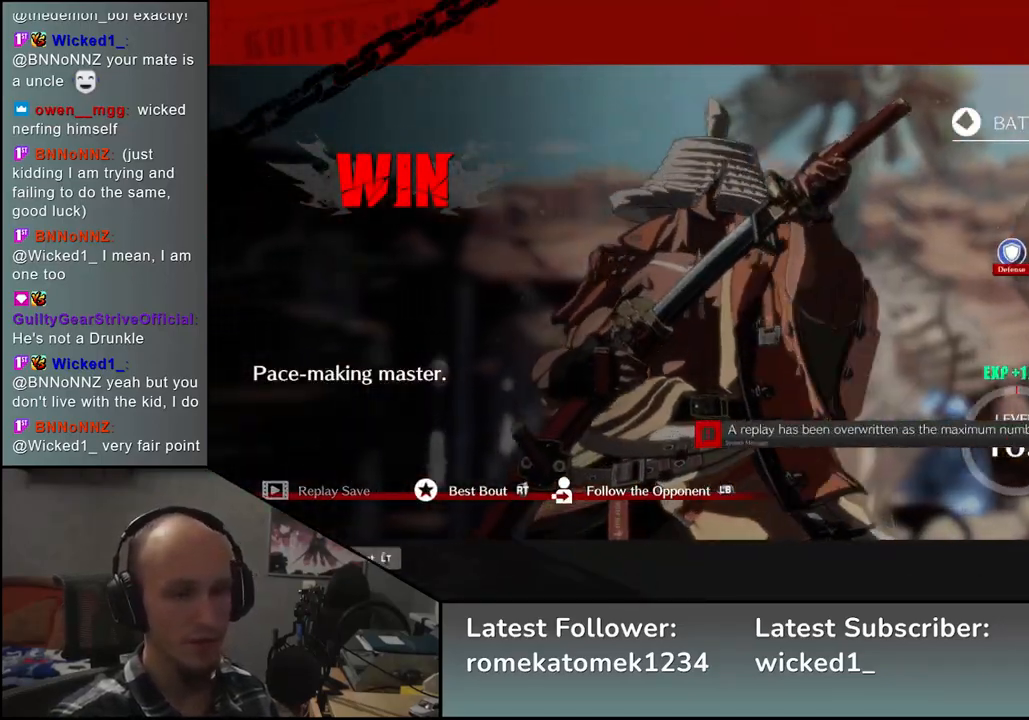
{"buttons": ["L1"], "left_stick": "center", "events": [[433, "L1", "down"]]}
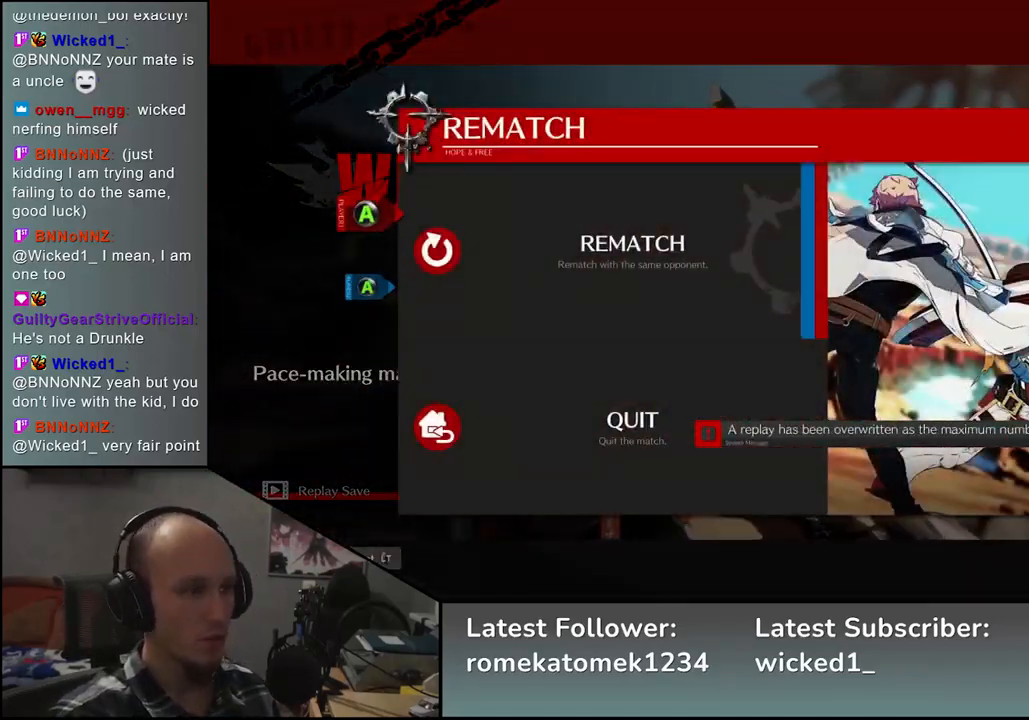
{"buttons": [], "left_stick": "center", "events": [[50, "L1", "up"]]}
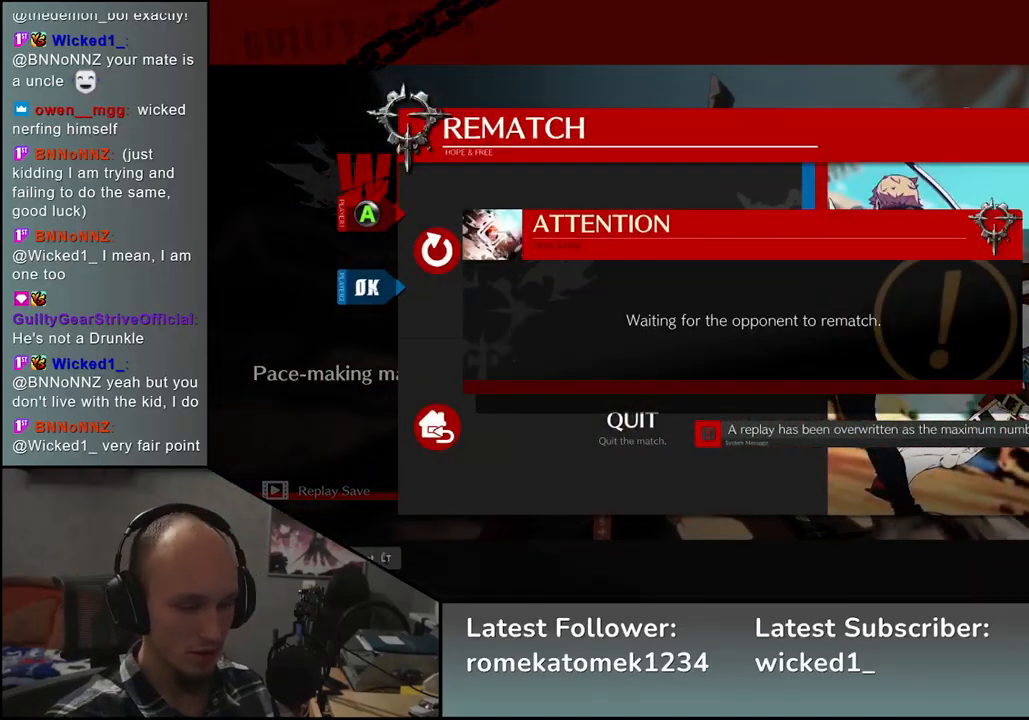
{"buttons": [], "left_stick": "center", "events": []}
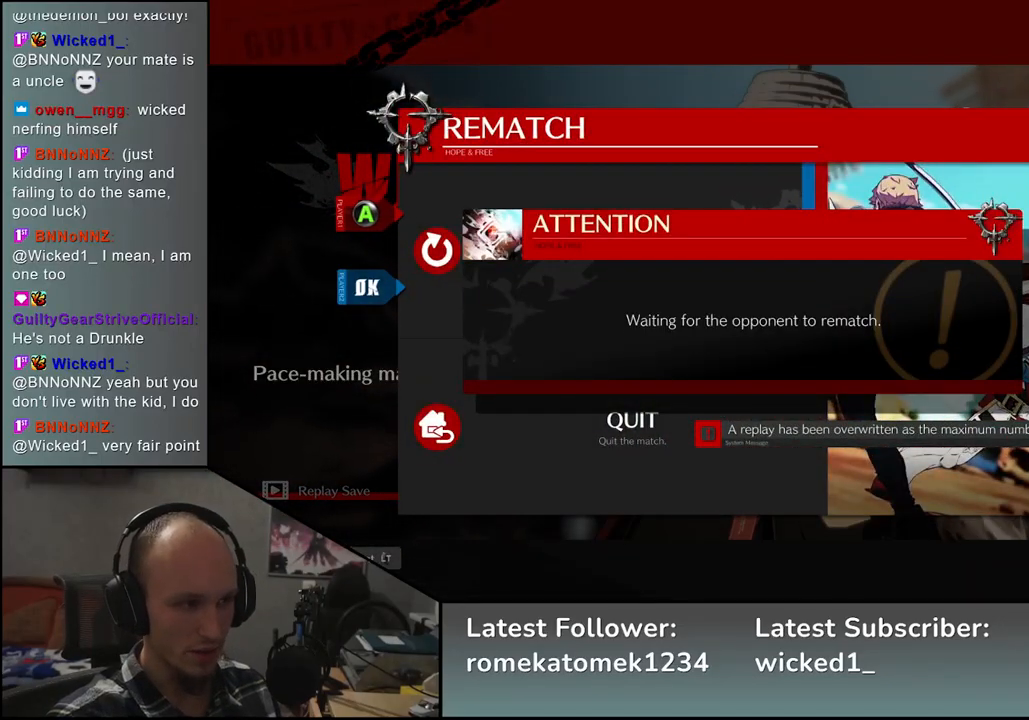
{"buttons": [], "left_stick": "center", "events": []}
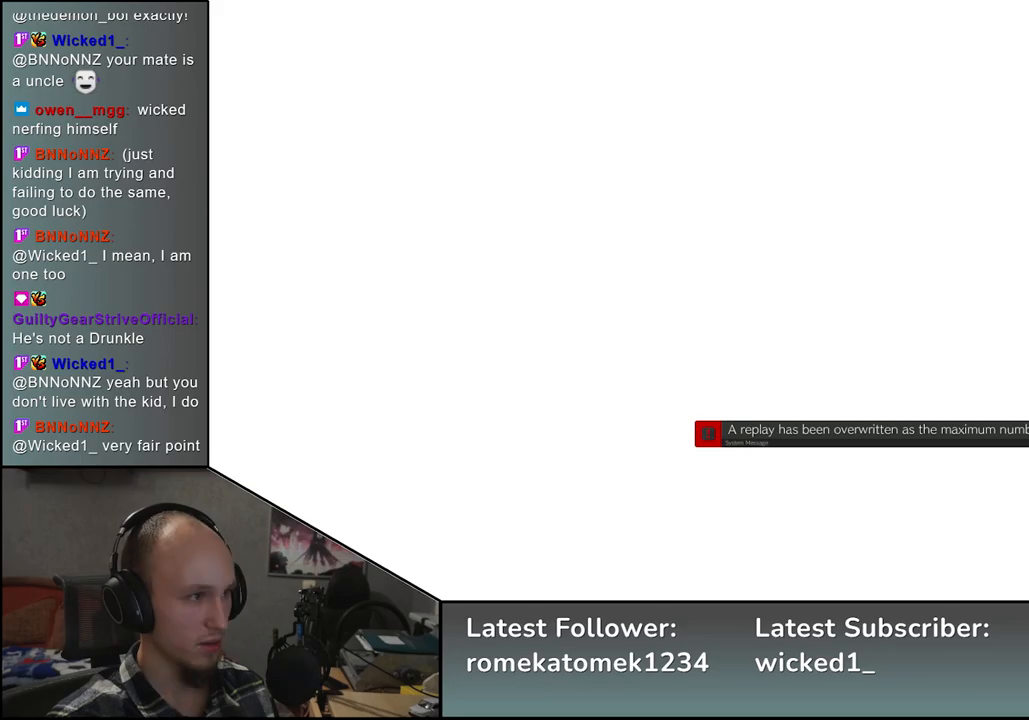
{"buttons": [], "left_stick": "center", "events": []}
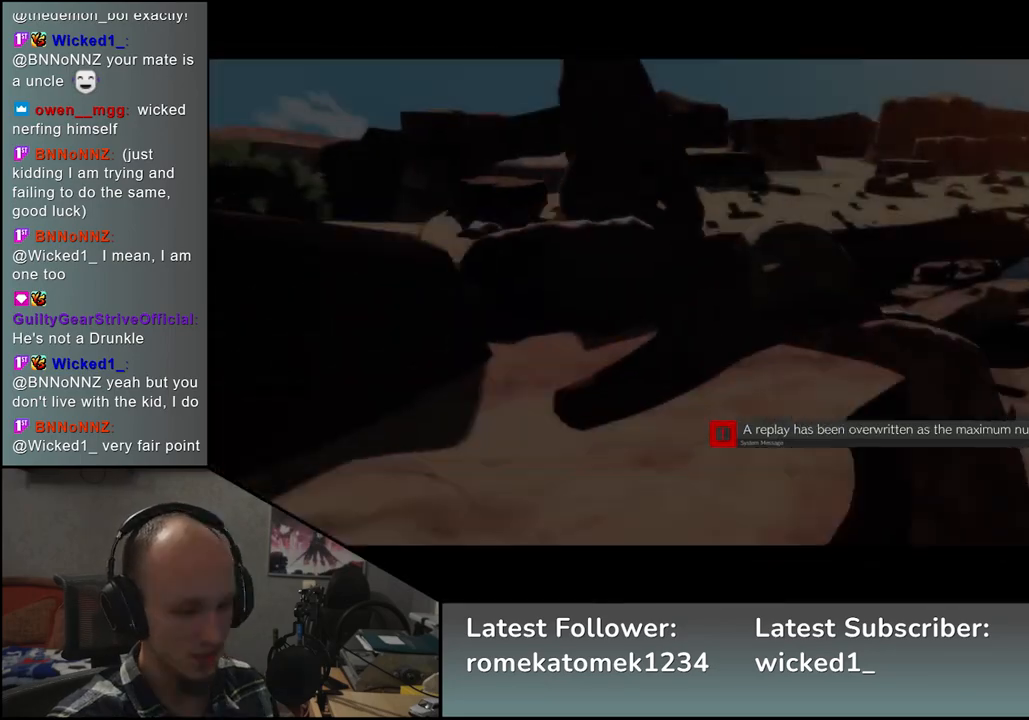
{"buttons": [], "left_stick": "left", "events": [[150, "left_stick", "left"]]}
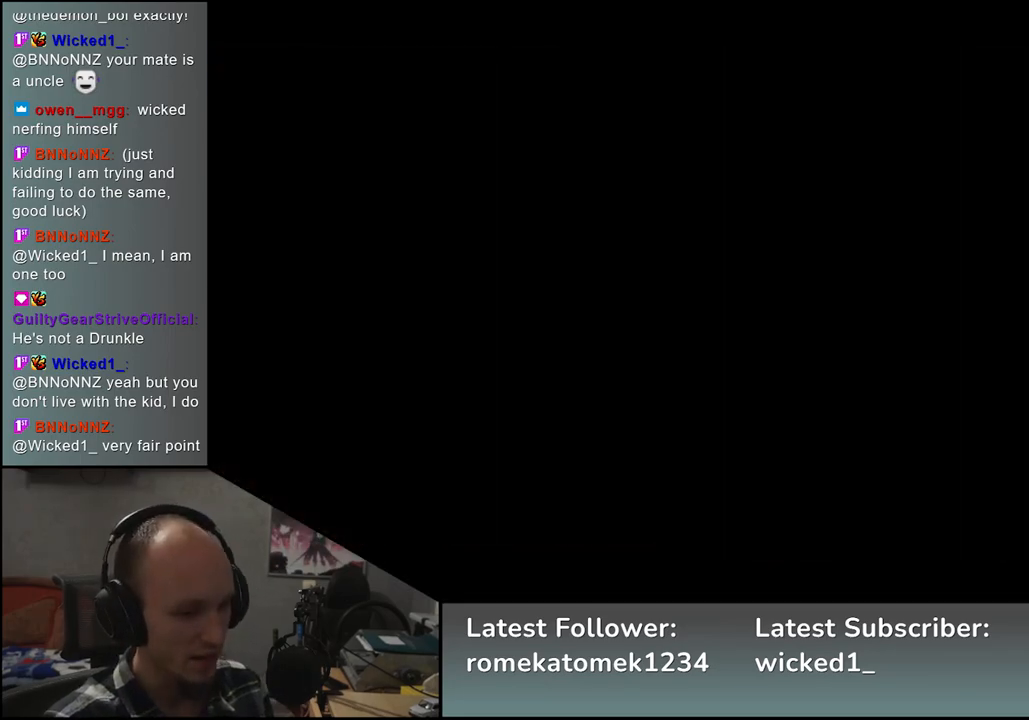
{"buttons": [], "left_stick": "left", "events": []}
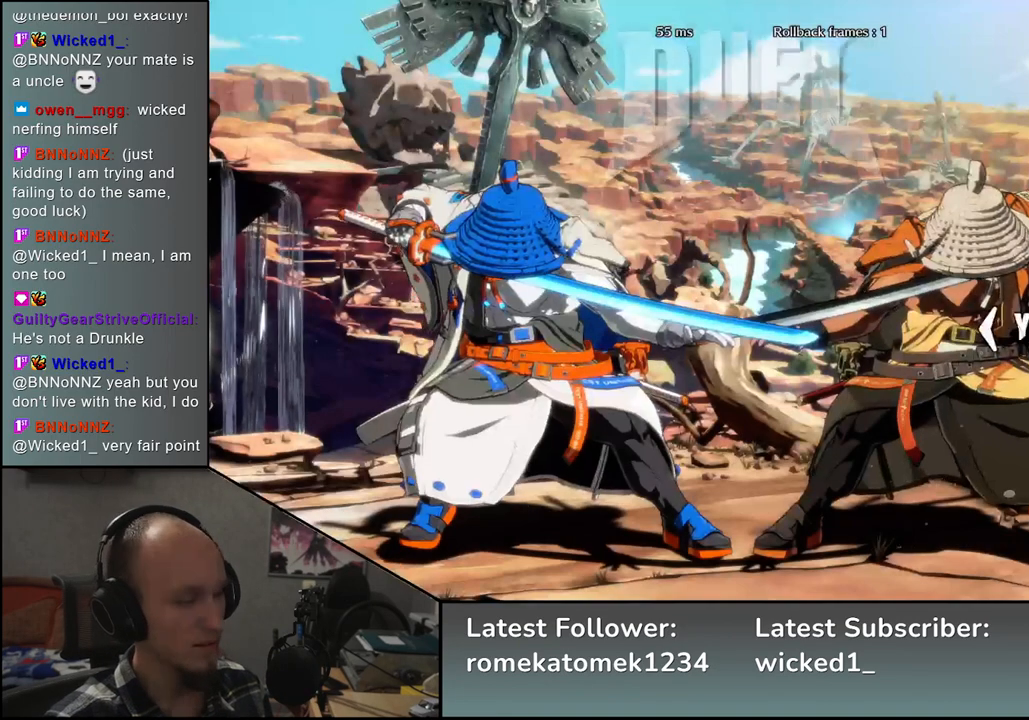
{"buttons": [], "left_stick": "left", "events": []}
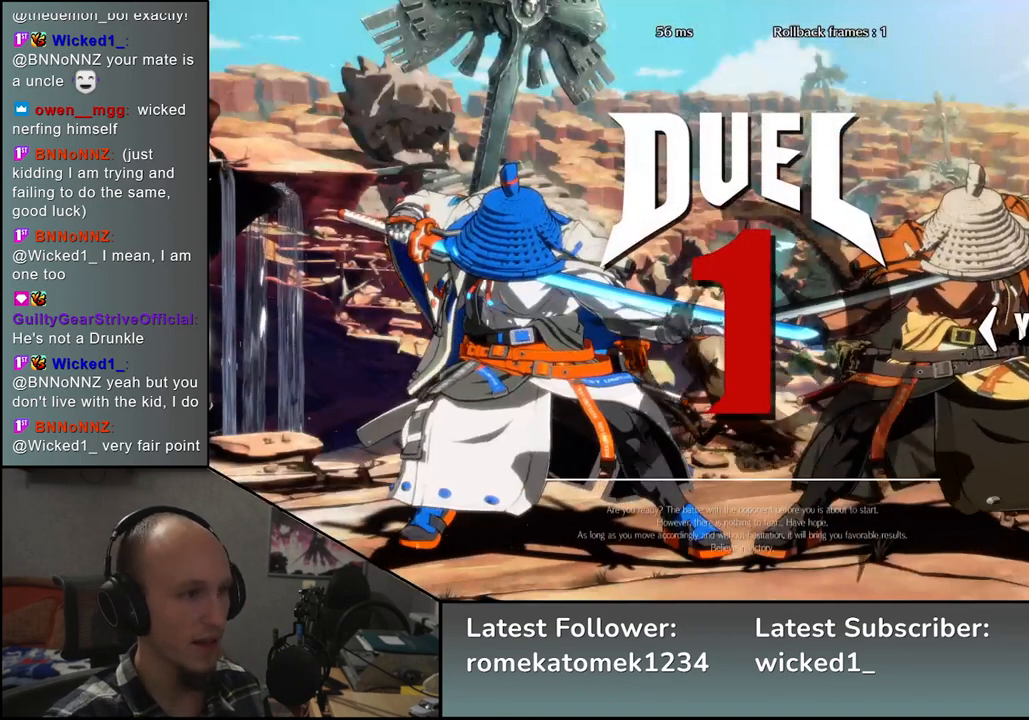
{"buttons": [], "left_stick": "left", "events": []}
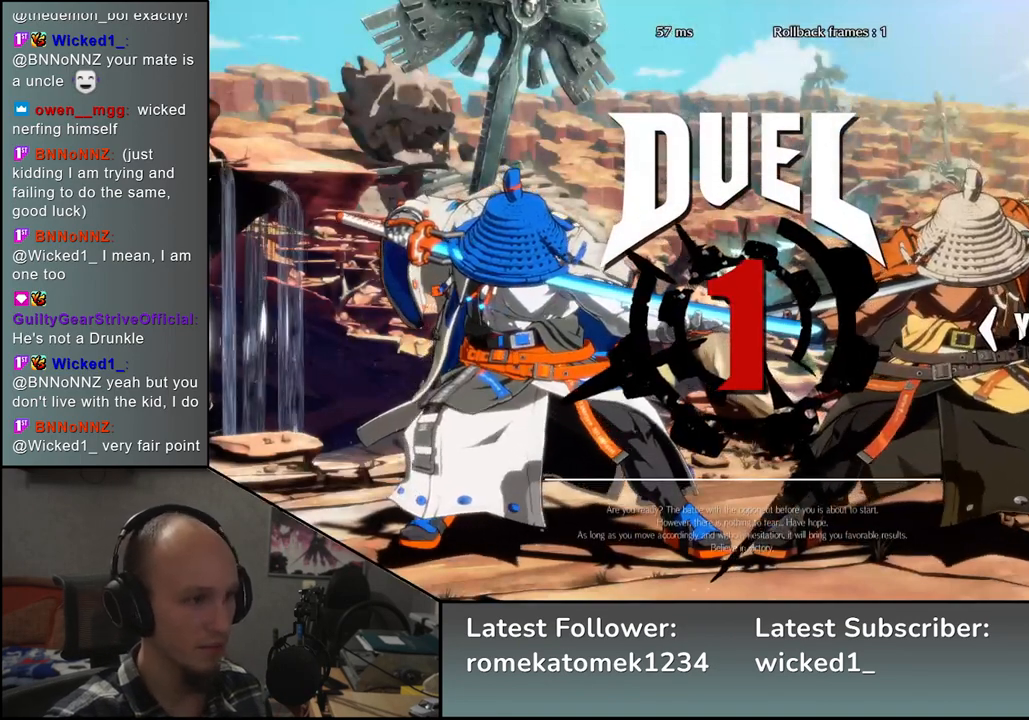
{"buttons": [], "left_stick": "left", "events": []}
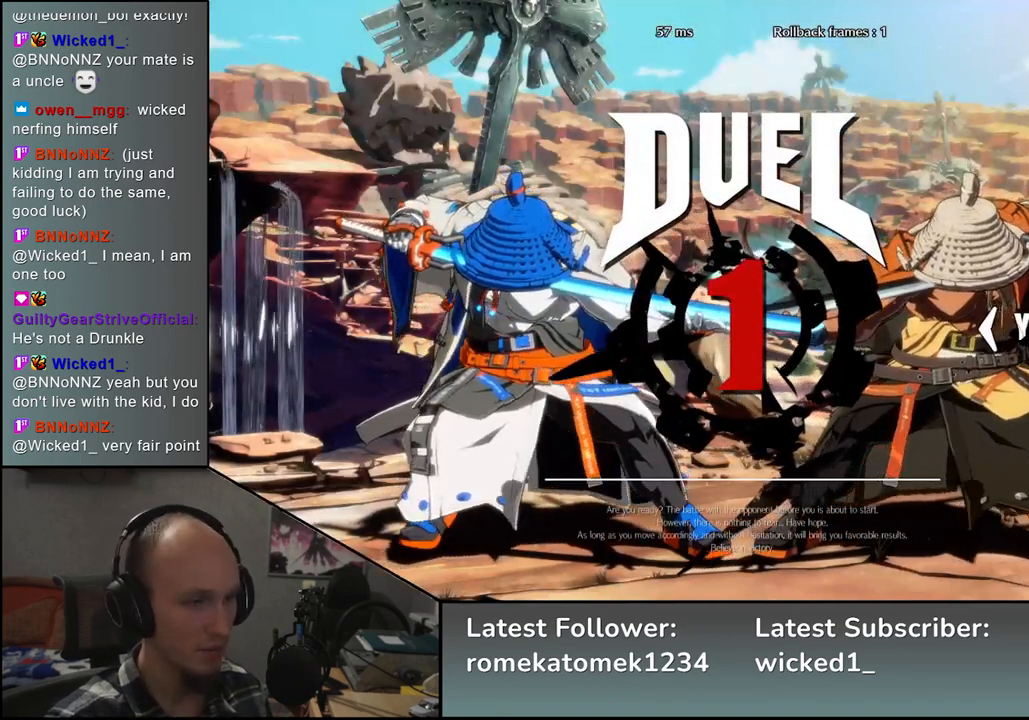
{"buttons": [], "left_stick": "left", "events": []}
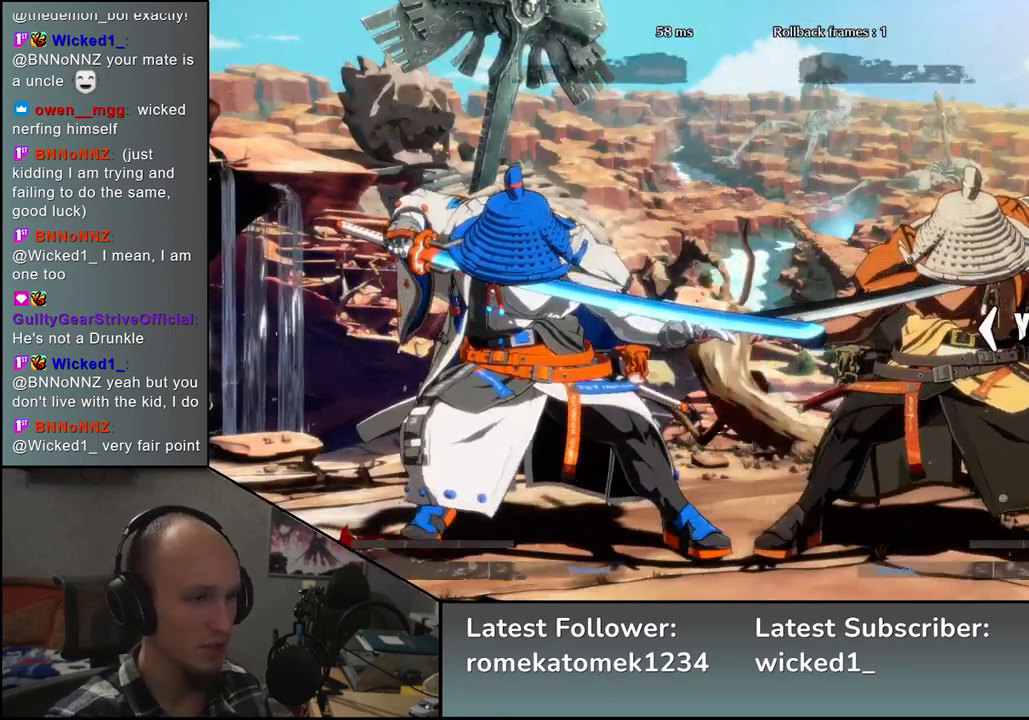
{"buttons": [], "left_stick": "left", "events": []}
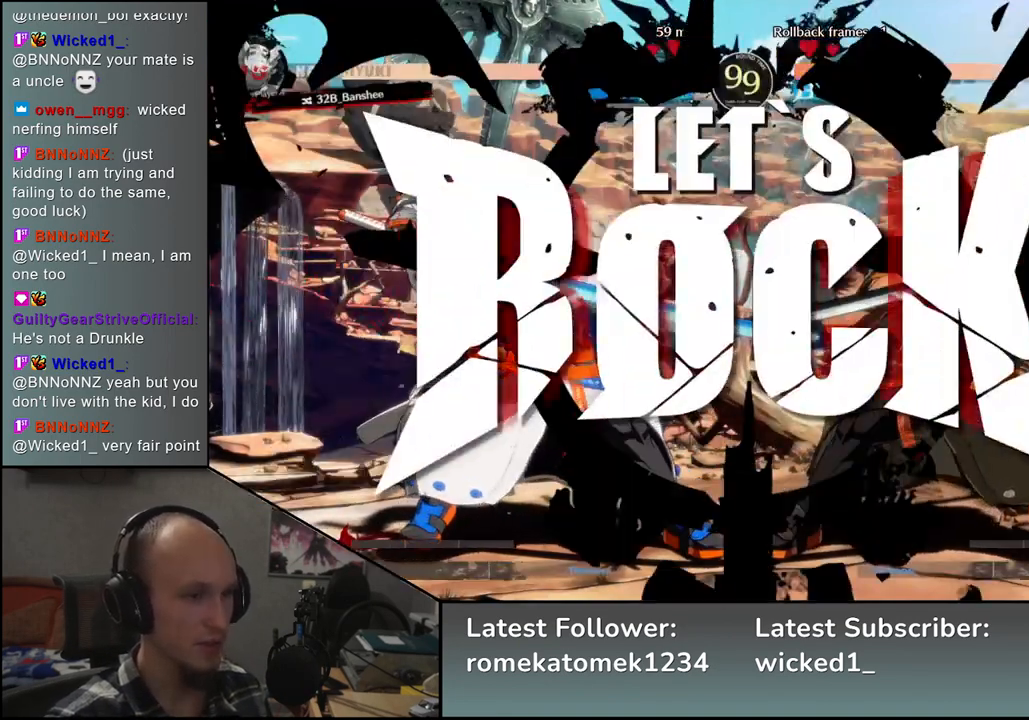
{"buttons": [], "left_stick": "right", "events": [[67, "left_stick", "right"], [417, "R2", "down"], [500, "R2", "up"]]}